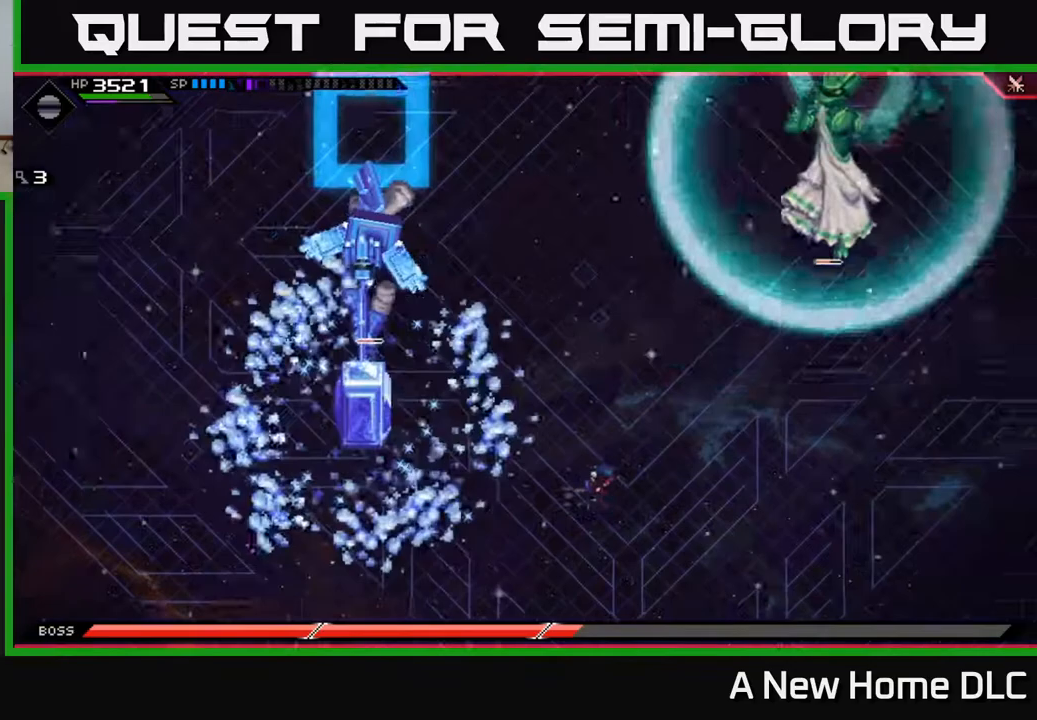
Gameplay with a controller (Xbox layout); each line is a JSON object with the inputs held at the frame after it. "events" lists button and stick changes between this image and that frame as [ms after this image, input, new state], when the widget could be followed in between.
{"buttons": [], "left_stick": "left", "right_stick": "center", "events": [[417, "left_stick", "up-left"], [483, "left_stick", "left"]]}
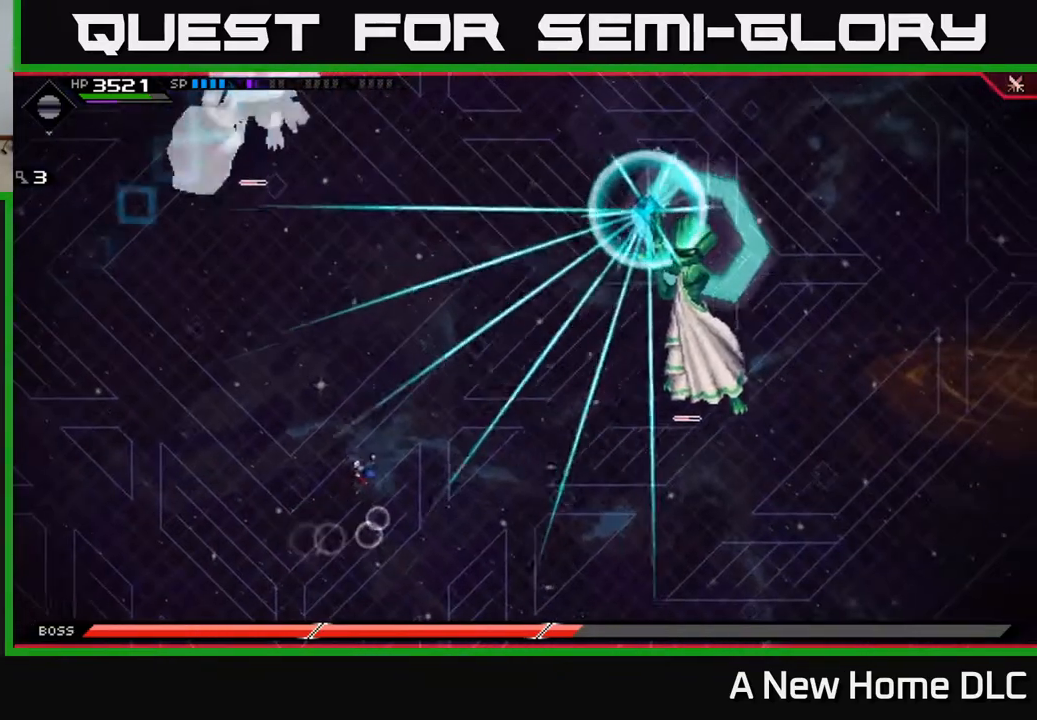
{"buttons": ["L1"], "left_stick": "up", "right_stick": "center", "events": [[117, "left_stick", "up-left"], [333, "left_stick", "up"], [400, "L1", "down"]]}
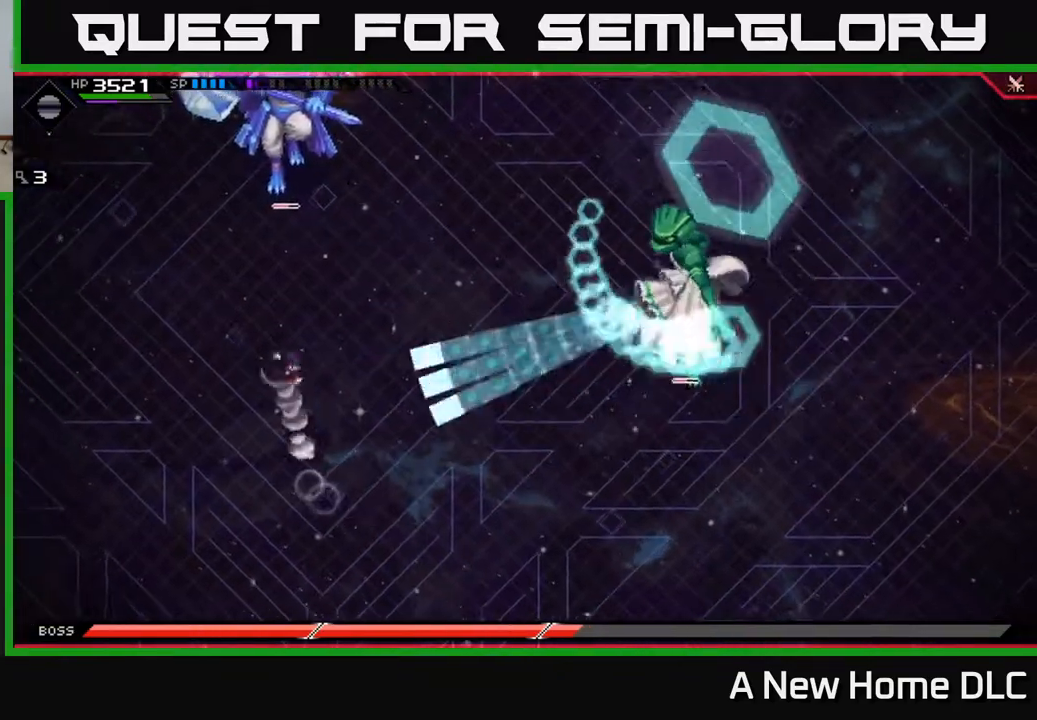
{"buttons": [], "left_stick": "down-right", "right_stick": "center", "events": [[50, "L1", "up"], [183, "left_stick", "right"], [250, "left_stick", "down-right"], [367, "L1", "down"], [500, "L1", "up"]]}
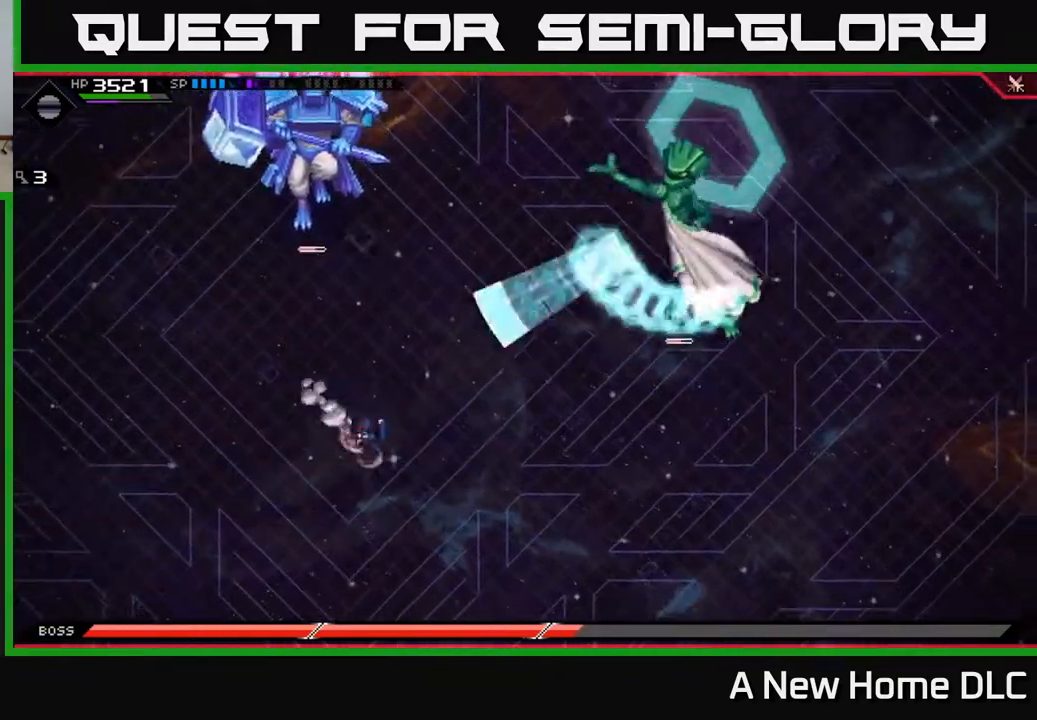
{"buttons": [], "left_stick": "right", "right_stick": "center", "events": [[150, "L1", "down"], [200, "L1", "up"], [317, "DPAD_RIGHT", "down"], [383, "left_stick", "right"], [417, "DPAD_RIGHT", "up"]]}
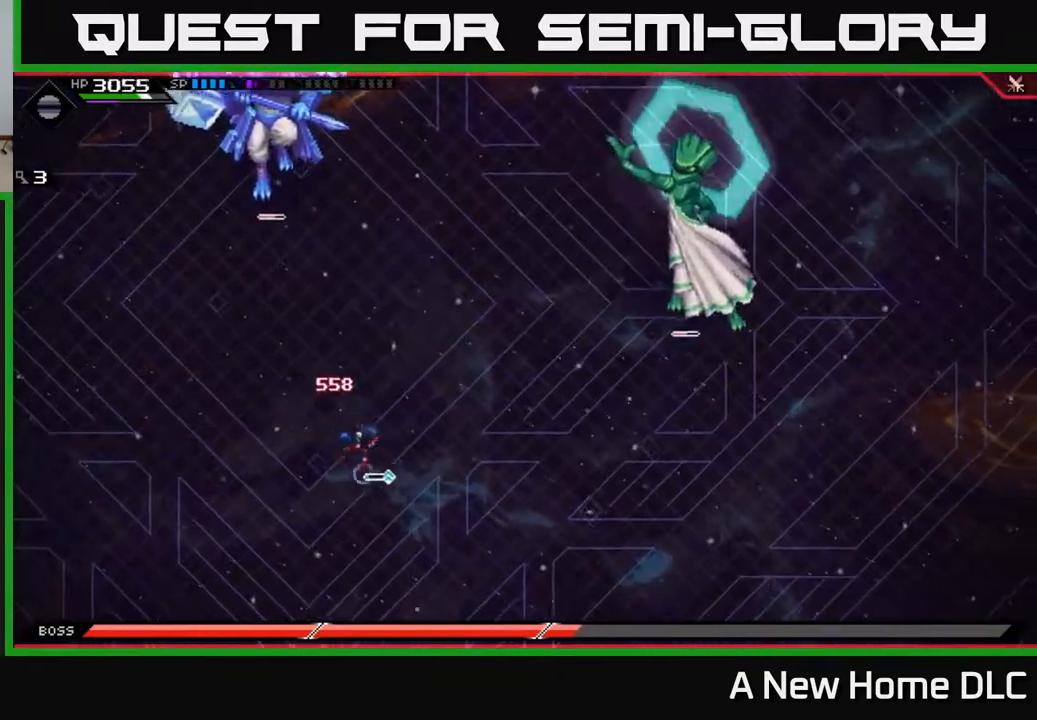
{"buttons": ["R2"], "left_stick": "right", "right_stick": "up-right", "events": [[200, "DPAD_RIGHT", "down"], [267, "DPAD_RIGHT", "up"], [450, "R2", "down"], [467, "right_stick", "up-right"]]}
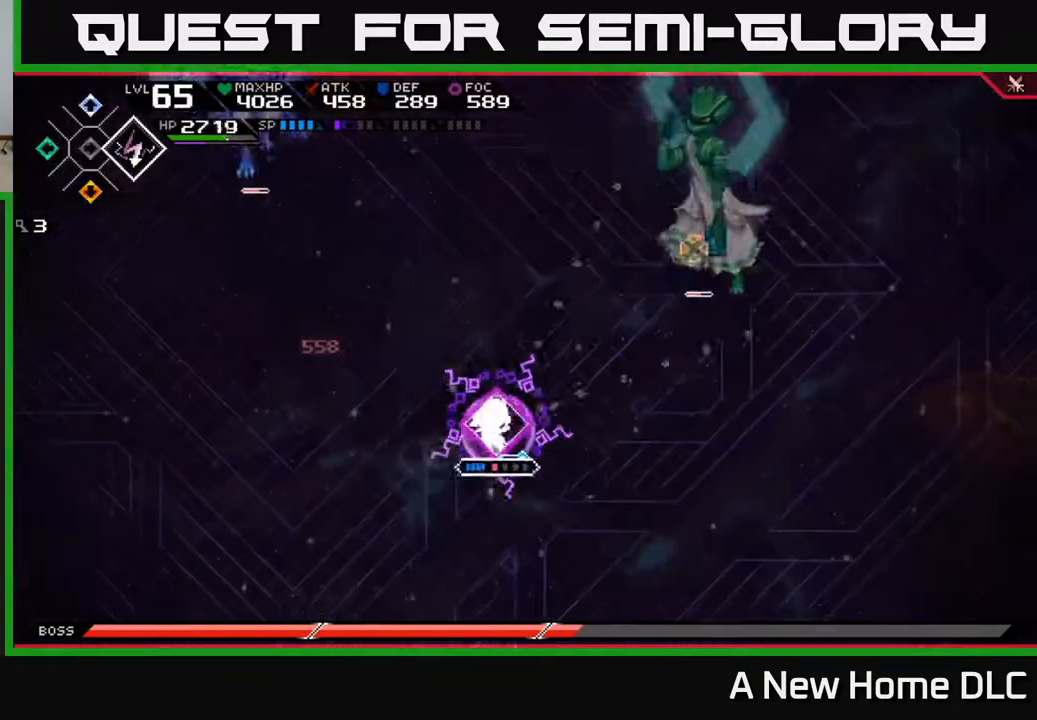
{"buttons": [], "left_stick": "center", "right_stick": "up-right", "events": [[100, "left_stick", "center"], [467, "R2", "up"]]}
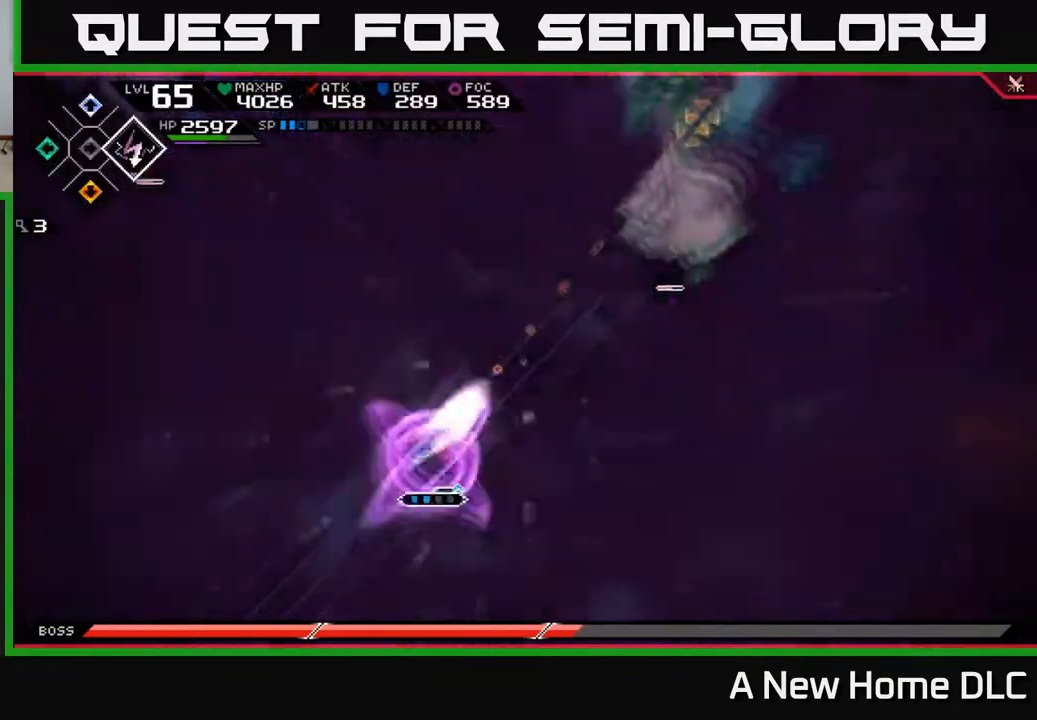
{"buttons": ["X", "L1"], "left_stick": "up-right", "right_stick": "center", "events": [[50, "left_stick", "up-right"], [183, "L1", "down"], [250, "right_stick", "center"], [283, "L1", "up"], [383, "L1", "down"], [500, "X", "down"]]}
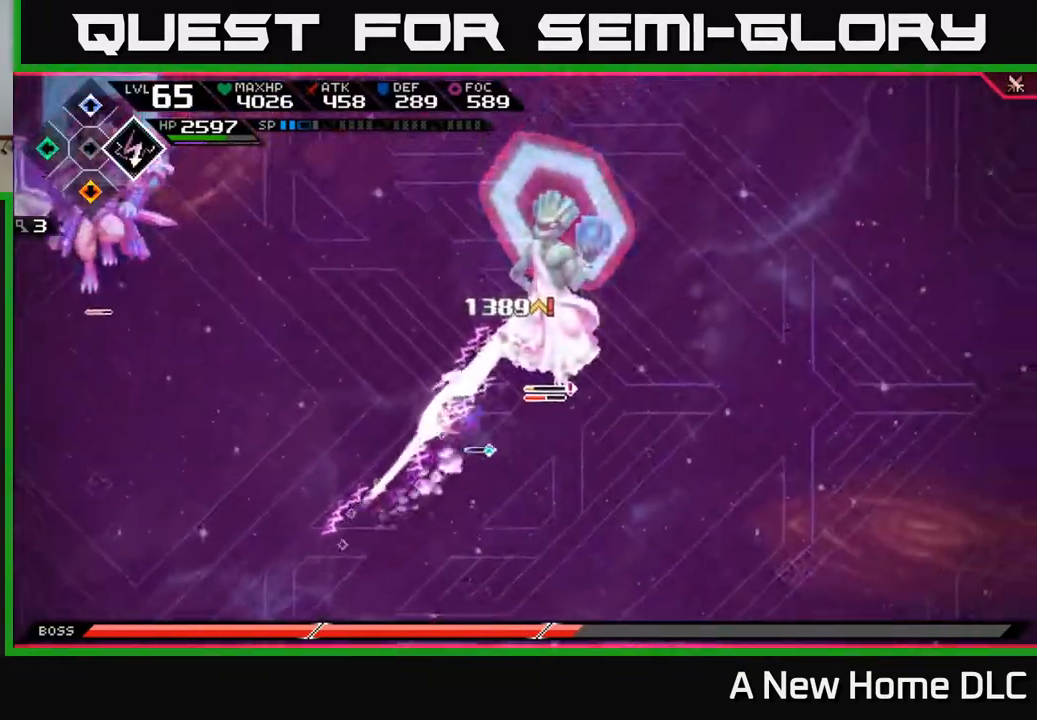
{"buttons": [], "left_stick": "up-right", "right_stick": "center", "events": [[17, "L1", "up"], [117, "X", "up"], [183, "X", "down"], [267, "X", "up"], [350, "X", "down"], [433, "X", "up"]]}
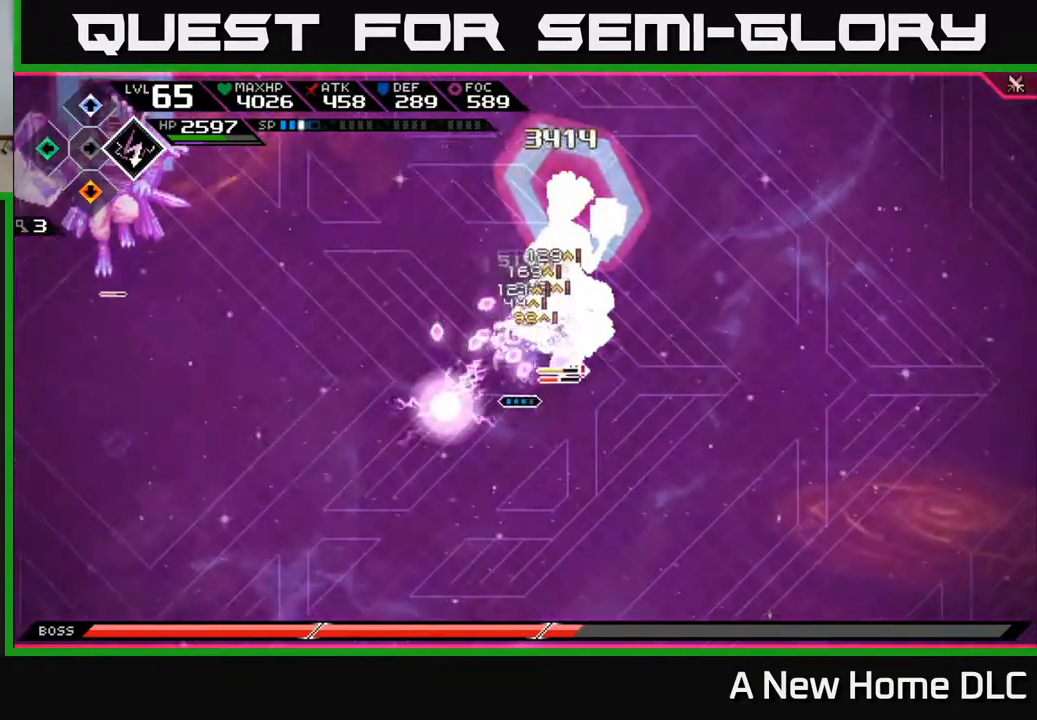
{"buttons": [], "left_stick": "center", "right_stick": "center", "events": [[17, "X", "down"], [83, "X", "up"], [167, "X", "down"], [183, "left_stick", "center"], [250, "X", "up"]]}
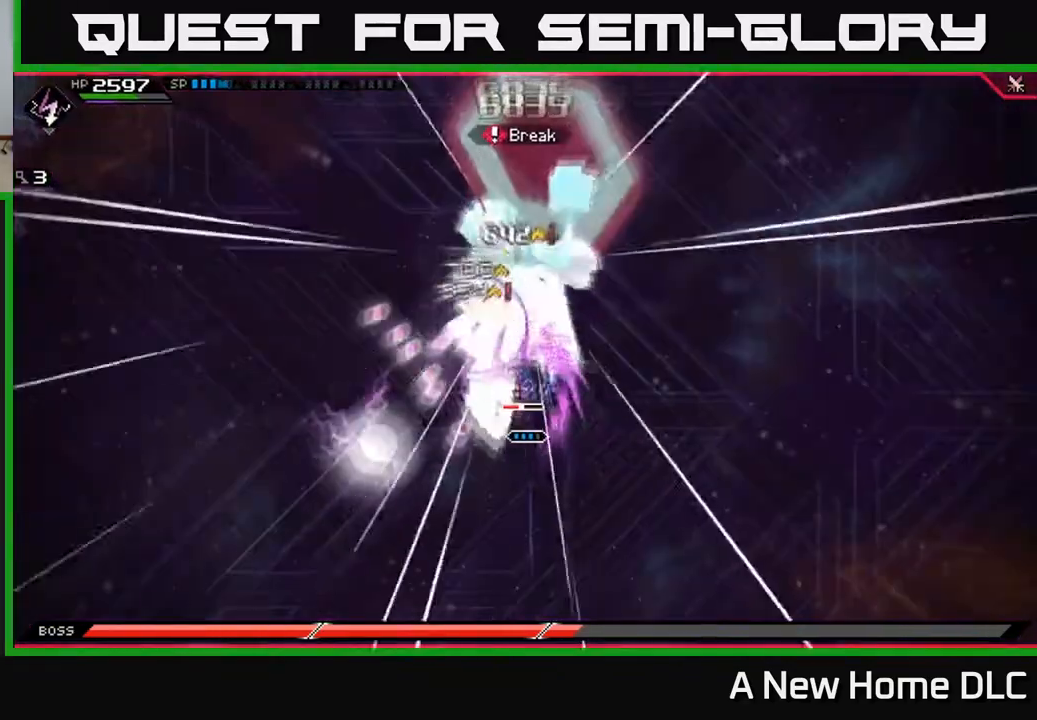
{"buttons": ["DPAD_RIGHT"], "left_stick": "center", "right_stick": "center", "events": [[83, "DPAD_LEFT", "down"], [200, "DPAD_LEFT", "up"], [417, "DPAD_RIGHT", "down"]]}
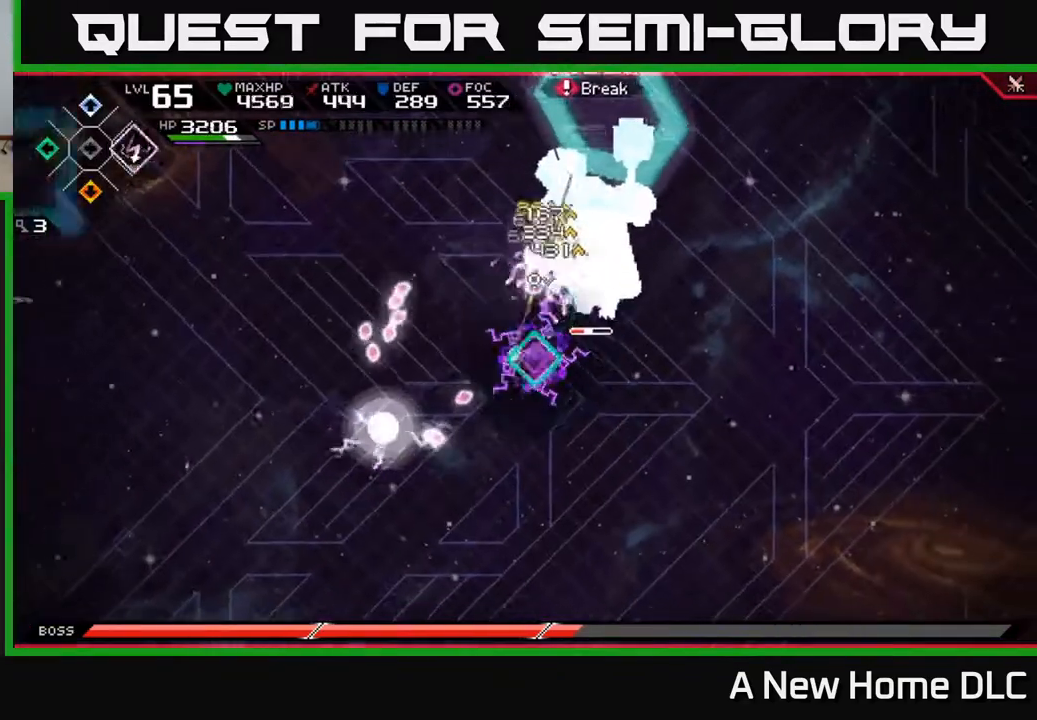
{"buttons": ["X"], "left_stick": "up-right", "right_stick": "center", "events": [[17, "DPAD_RIGHT", "up"], [117, "X", "down"], [150, "left_stick", "up-right"], [217, "X", "up"], [300, "X", "down"], [350, "L1", "down"], [383, "X", "up"], [433, "L1", "up"], [450, "X", "down"]]}
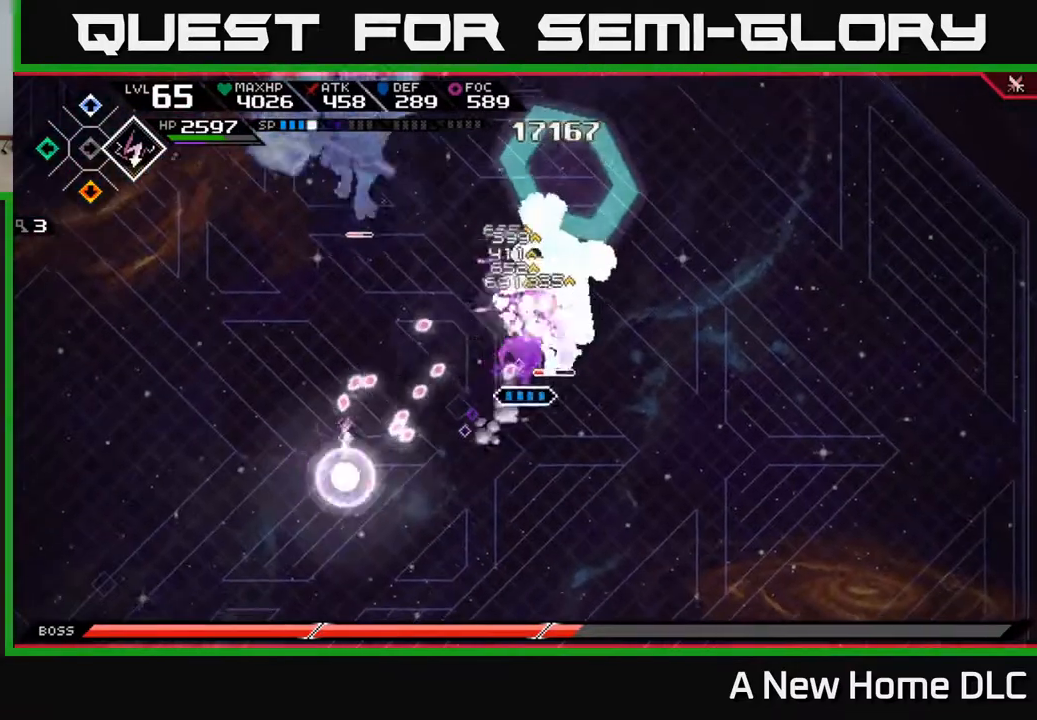
{"buttons": ["X"], "left_stick": "up-right", "right_stick": "center", "events": [[50, "X", "up"], [117, "X", "down"], [200, "X", "up"], [300, "X", "down"], [300, "left_stick", "center"], [383, "X", "up"], [417, "left_stick", "up-right"], [467, "X", "down"]]}
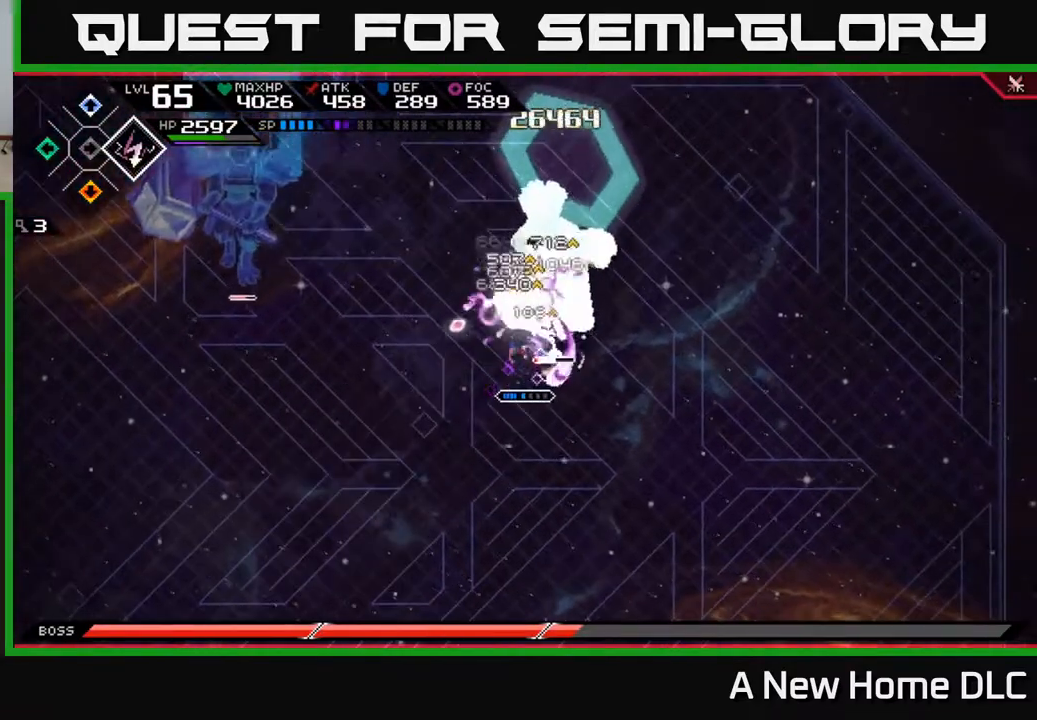
{"buttons": ["X"], "left_stick": "up", "right_stick": "center", "events": [[67, "X", "up"], [133, "X", "down"], [150, "L1", "down"], [233, "X", "up"], [250, "L1", "up"], [300, "X", "down"], [300, "left_stick", "up"], [400, "X", "up"], [467, "X", "down"]]}
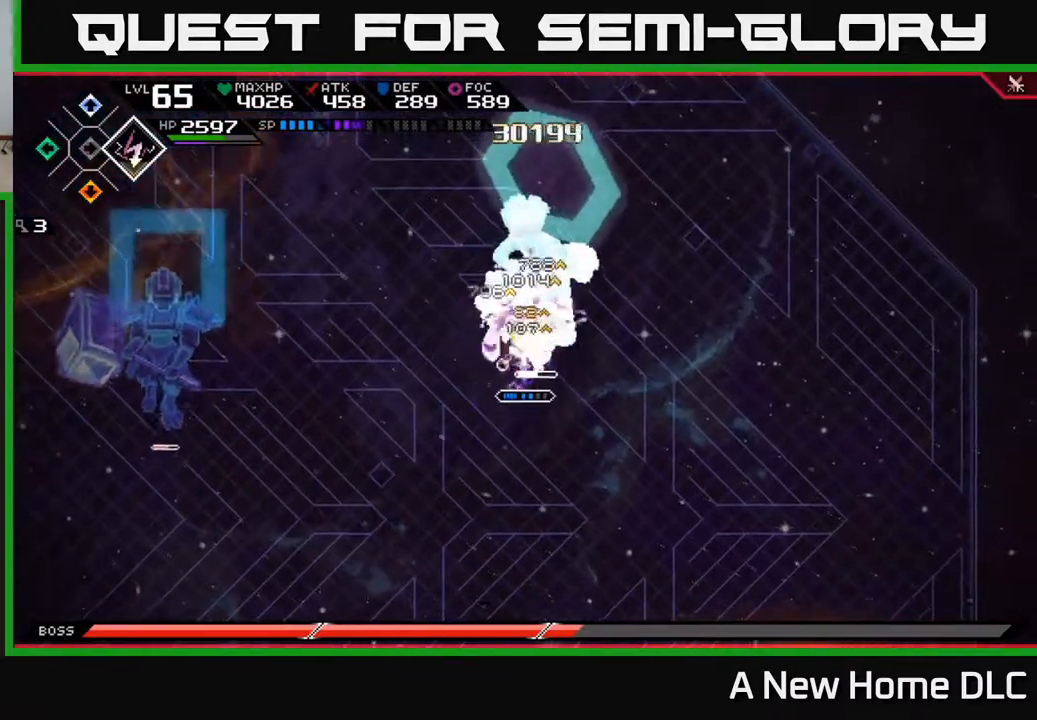
{"buttons": ["X"], "left_stick": "up", "right_stick": "center", "events": [[67, "X", "up"], [150, "X", "down"], [233, "X", "up"], [267, "L1", "down"], [317, "X", "down"], [400, "L1", "up"], [417, "X", "up"], [500, "X", "down"]]}
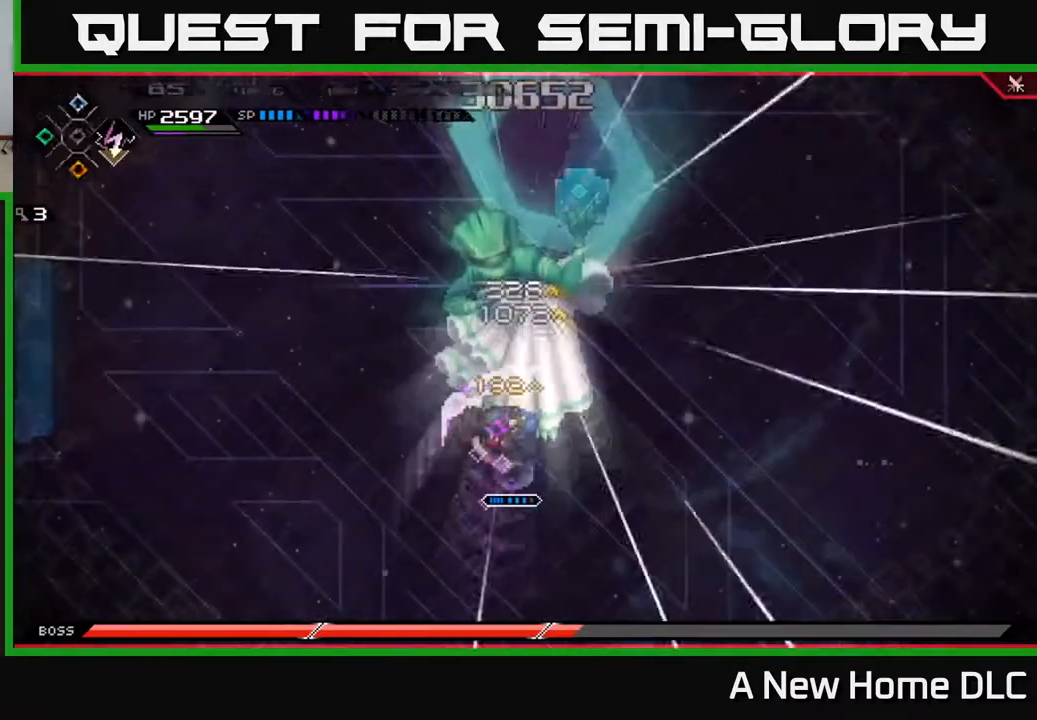
{"buttons": [], "left_stick": "up", "right_stick": "center", "events": [[100, "X", "up"], [167, "X", "down"], [183, "L1", "down"], [267, "X", "up"], [317, "L1", "up"], [350, "X", "down"], [450, "X", "up"]]}
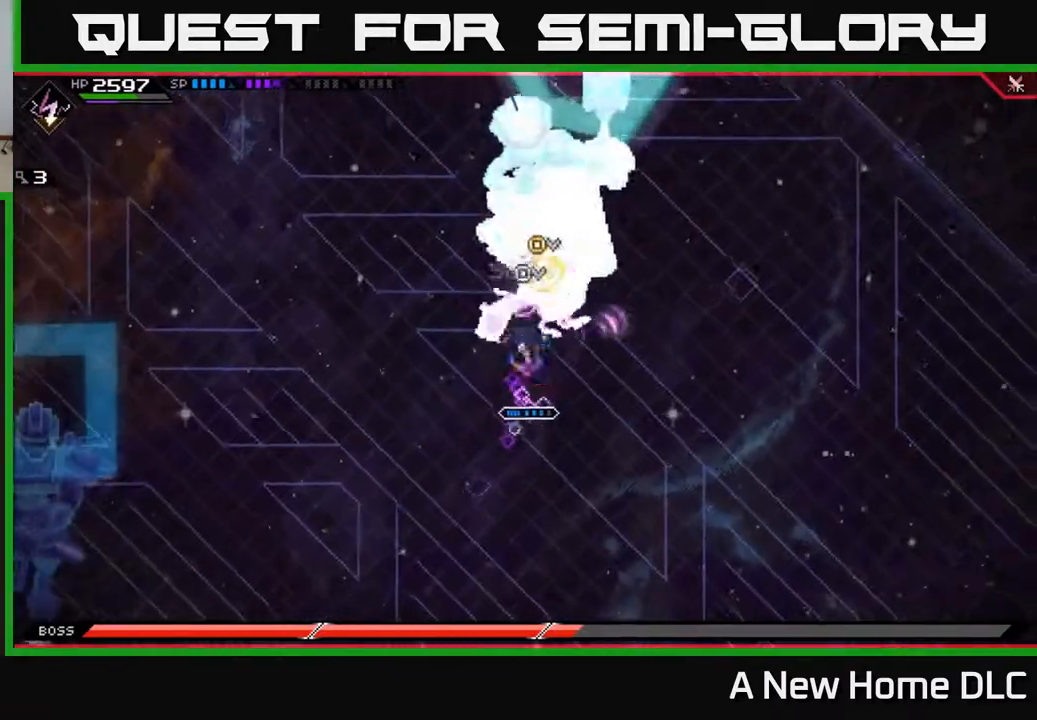
{"buttons": [], "left_stick": "down-left", "right_stick": "center", "events": [[33, "X", "down"], [33, "left_stick", "up-right"], [133, "X", "up"], [217, "left_stick", "up-left"], [333, "left_stick", "down-left"]]}
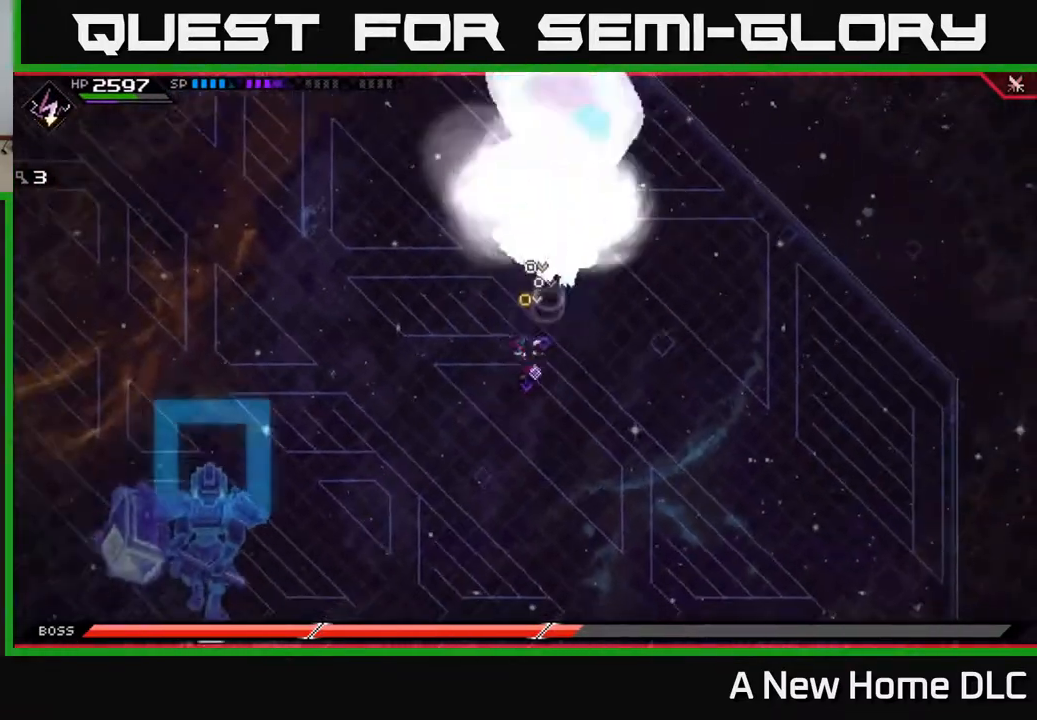
{"buttons": ["DPAD_UP"], "left_stick": "down-left", "right_stick": "center", "events": [[67, "DPAD_DOWN", "down"], [167, "DPAD_DOWN", "up"], [467, "DPAD_UP", "down"]]}
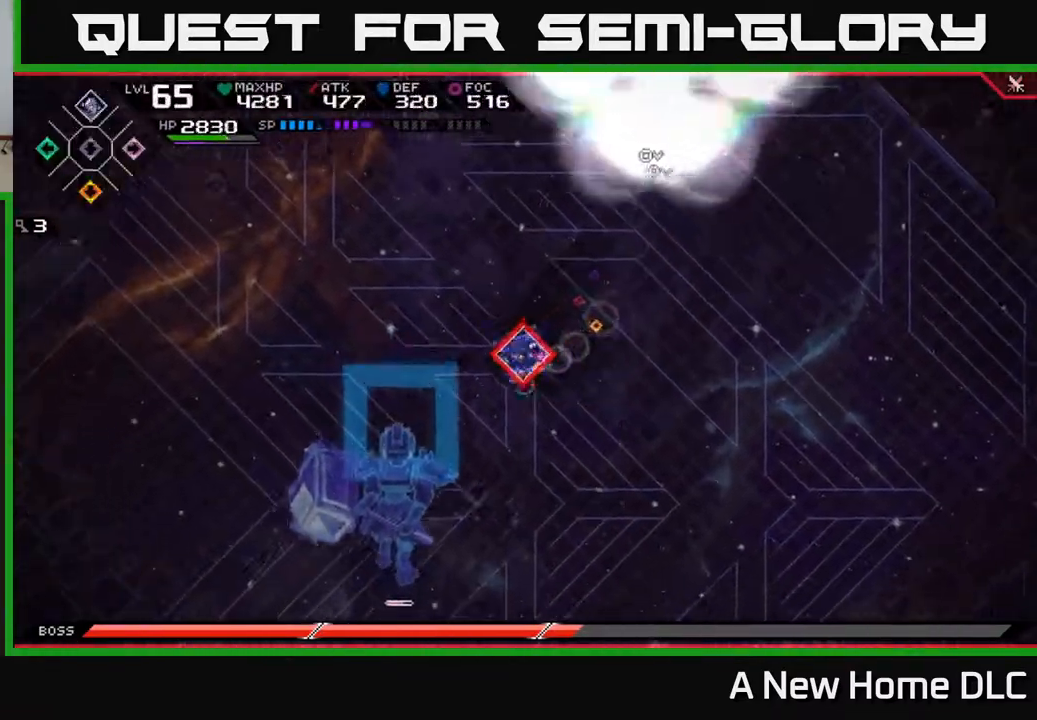
{"buttons": [], "left_stick": "down-left", "right_stick": "center", "events": [[83, "DPAD_UP", "up"]]}
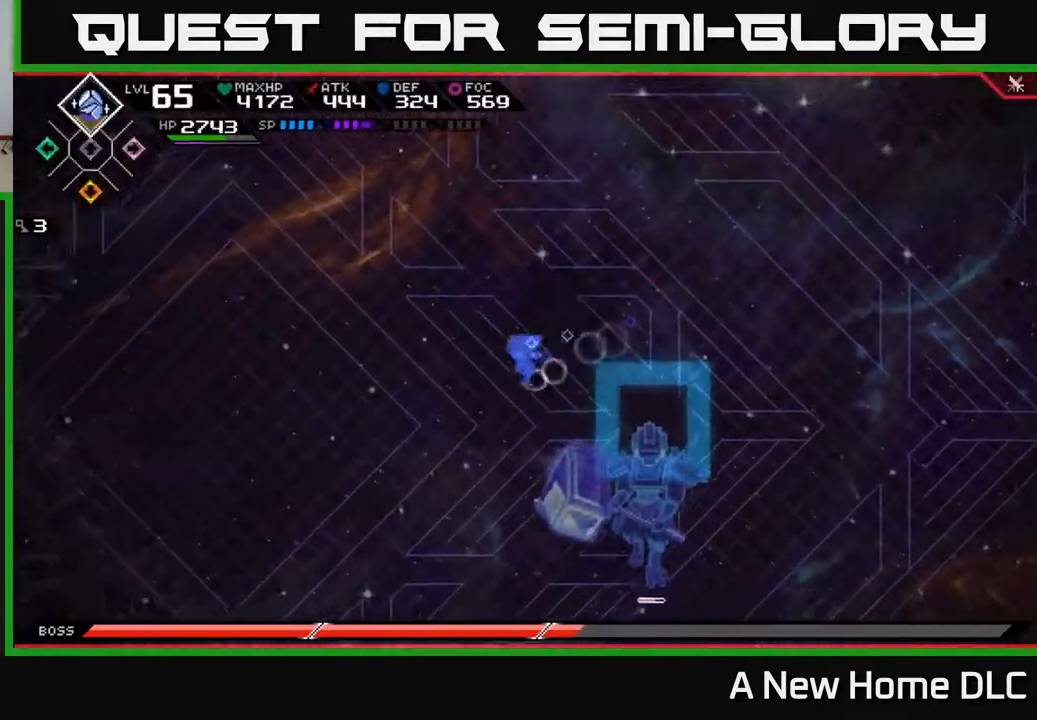
{"buttons": [], "left_stick": "left", "right_stick": "center", "events": [[417, "left_stick", "left"]]}
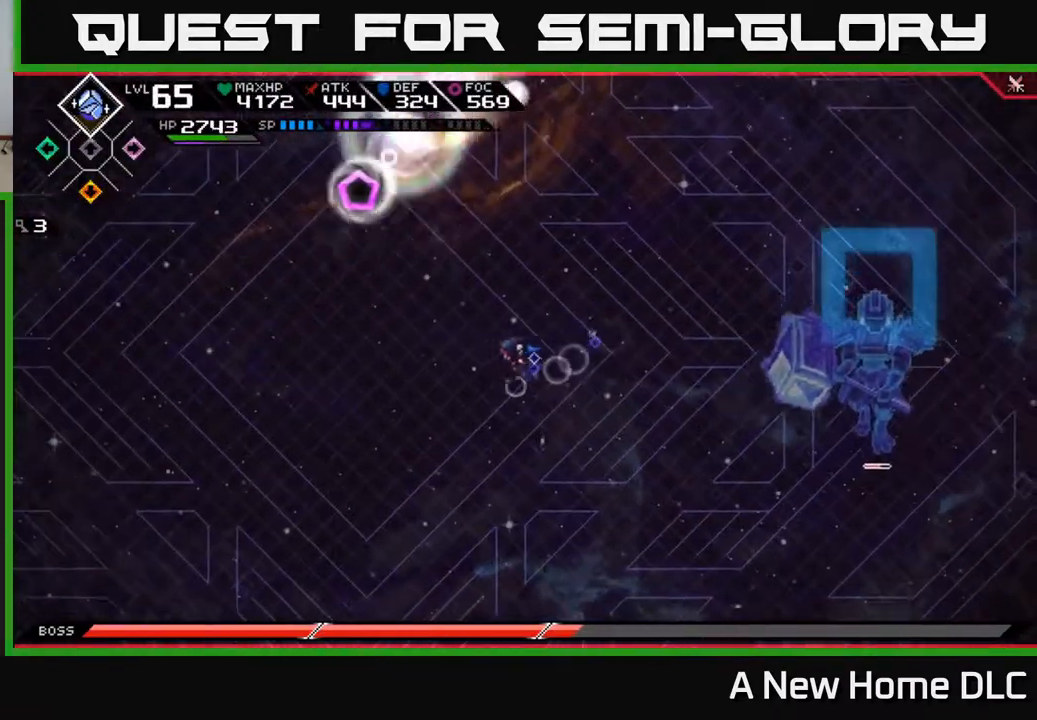
{"buttons": ["R2"], "left_stick": "center", "right_stick": "up", "events": [[183, "L1", "down"], [283, "L1", "up"], [283, "R2", "down"], [317, "right_stick", "up"], [333, "left_stick", "up"], [383, "left_stick", "center"]]}
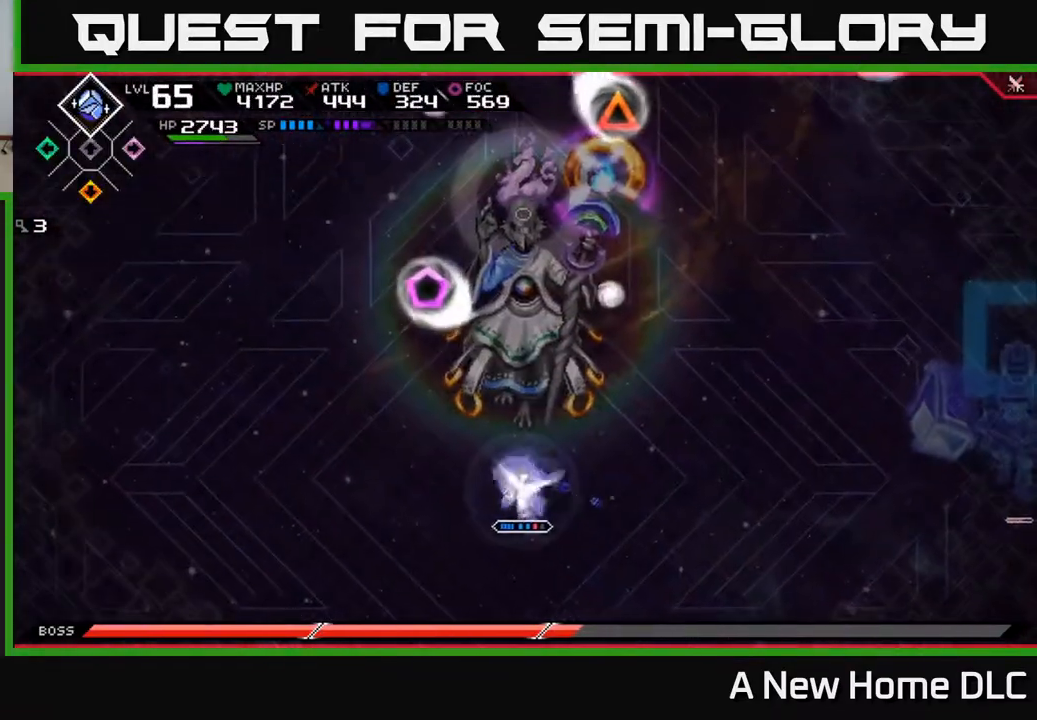
{"buttons": ["R2"], "left_stick": "center", "right_stick": "up", "events": []}
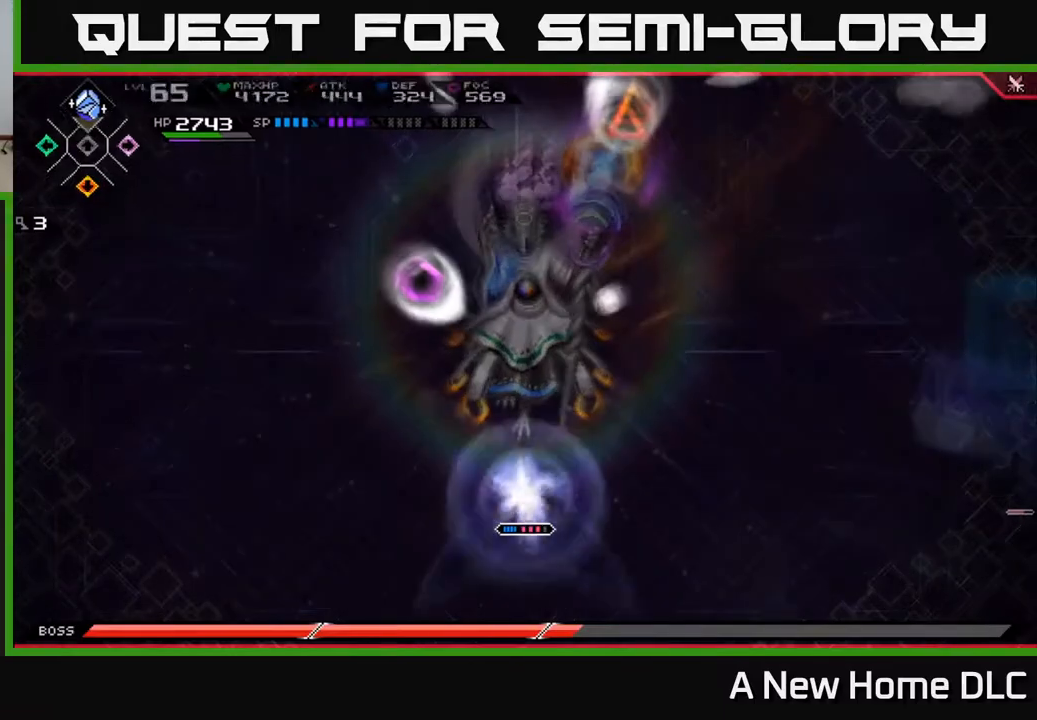
{"buttons": [], "left_stick": "center", "right_stick": "up", "events": [[333, "R2", "up"]]}
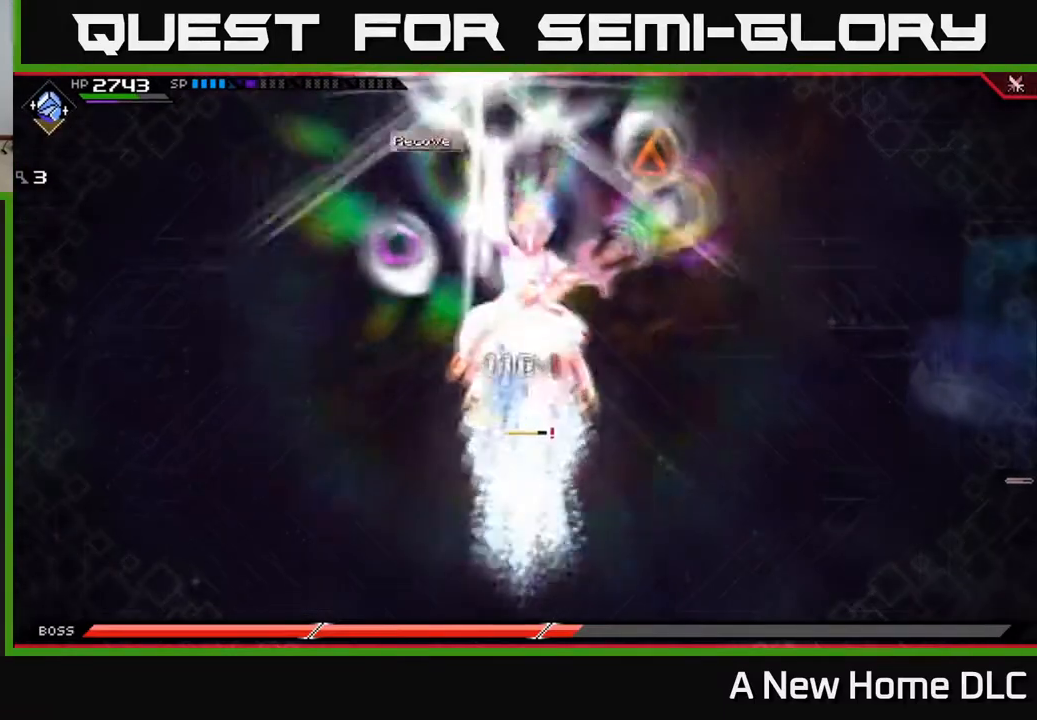
{"buttons": [], "left_stick": "center", "right_stick": "up", "events": []}
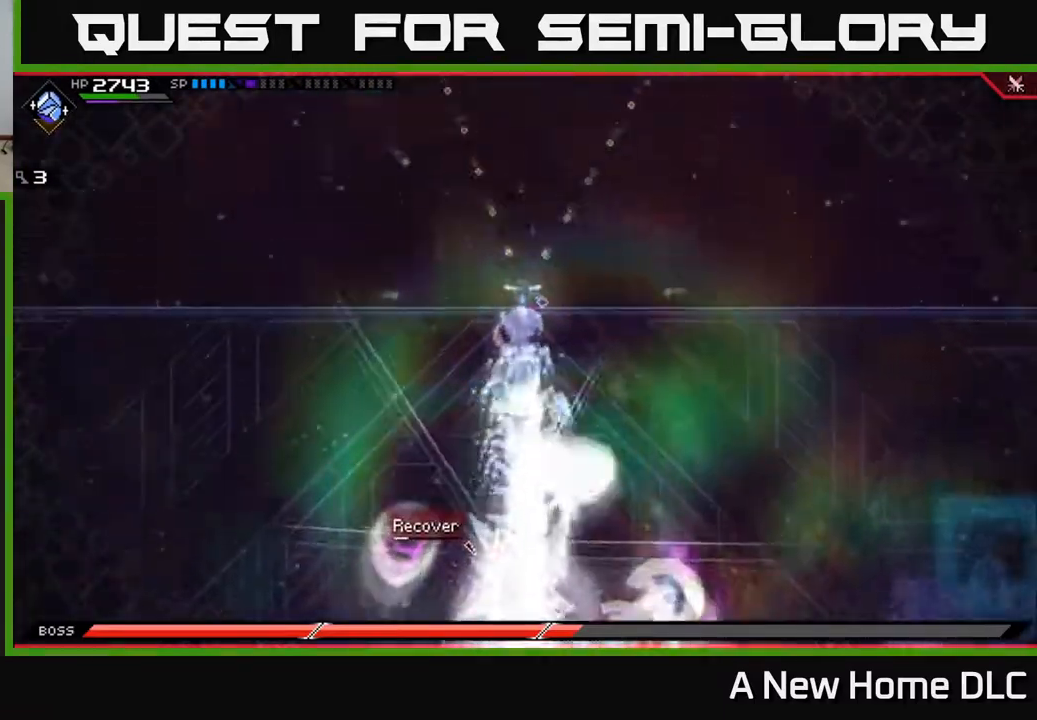
{"buttons": [], "left_stick": "down", "right_stick": "center", "events": [[117, "left_stick", "down"], [217, "L1", "down"], [300, "L1", "up"], [300, "right_stick", "center"], [400, "L1", "down"], [500, "L1", "up"]]}
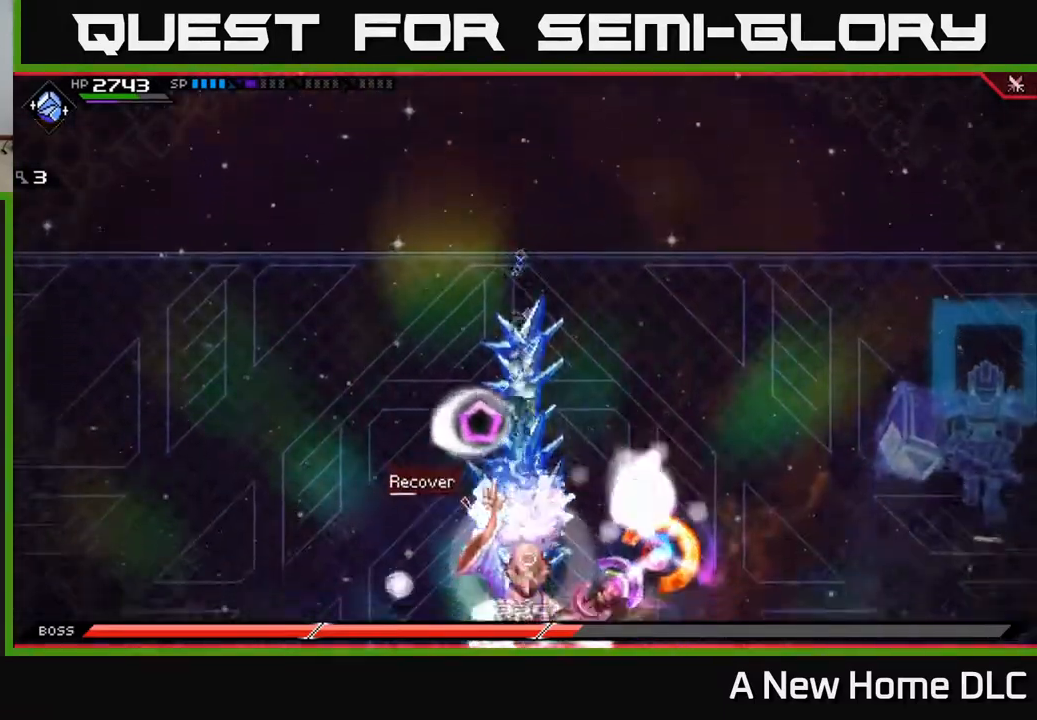
{"buttons": ["X"], "left_stick": "down", "right_stick": "center", "events": [[50, "right_stick", "down"], [100, "L1", "down"], [150, "right_stick", "center"], [217, "L1", "up"], [300, "L1", "down"], [300, "X", "down"], [383, "X", "up"], [417, "L1", "up"], [483, "X", "down"]]}
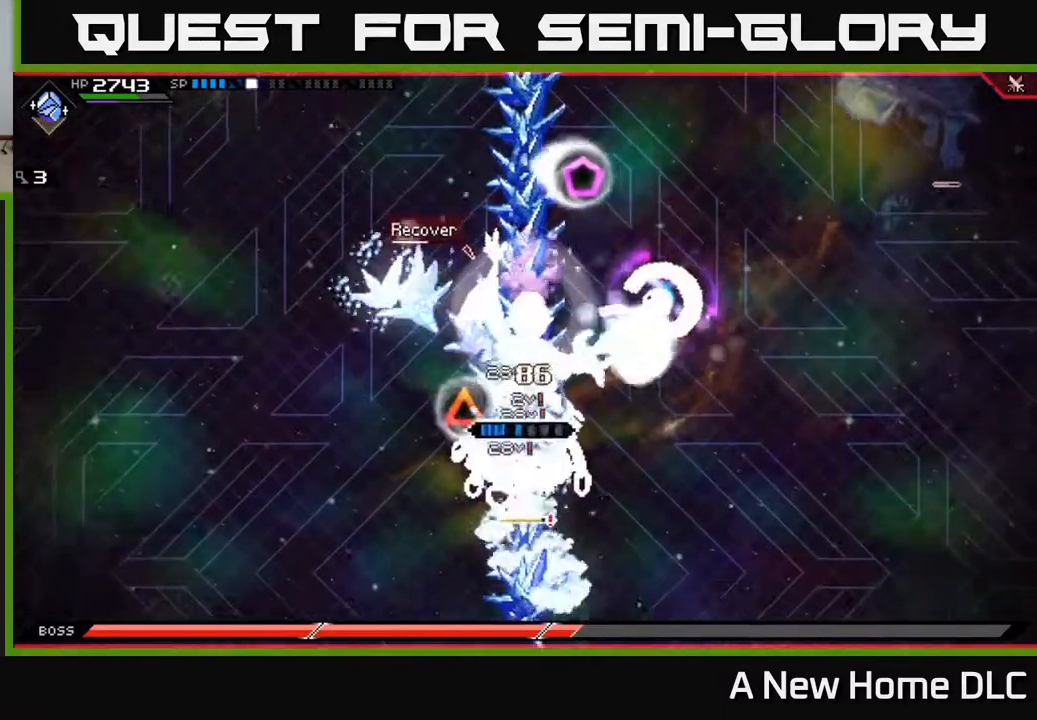
{"buttons": ["X"], "left_stick": "down", "right_stick": "center", "events": [[67, "X", "up"], [133, "X", "down"], [233, "X", "up"], [317, "X", "down"], [433, "X", "up"], [483, "X", "down"]]}
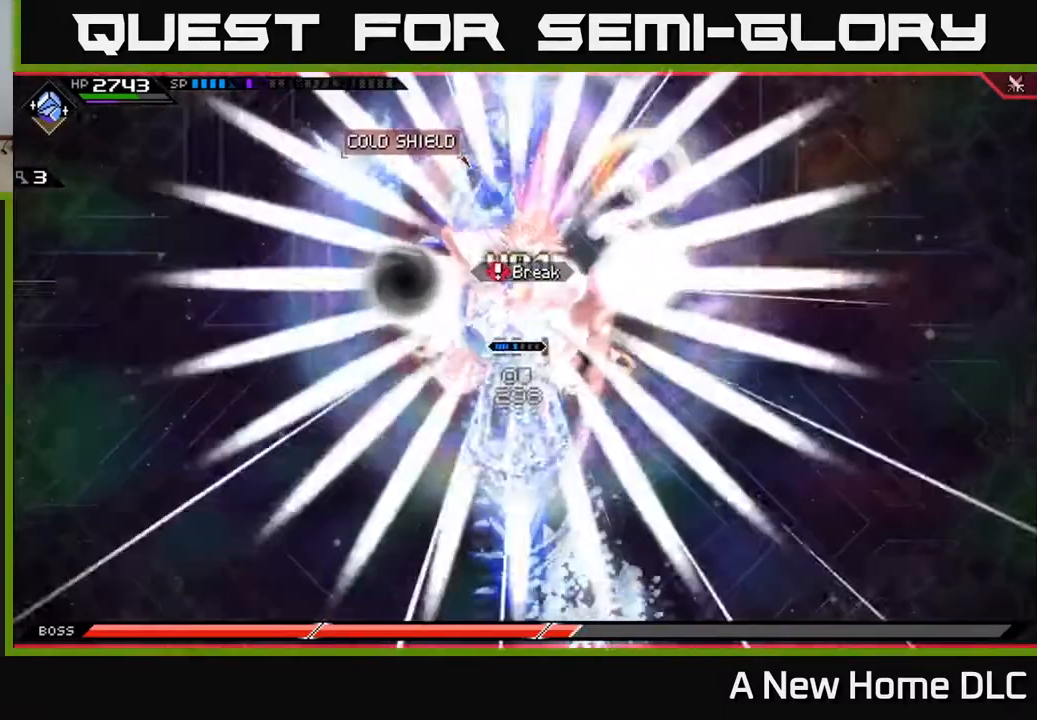
{"buttons": ["X"], "left_stick": "down", "right_stick": "center", "events": [[83, "X", "up"], [233, "X", "down"], [283, "L1", "down"], [333, "X", "up"], [400, "L1", "up"], [417, "X", "down"]]}
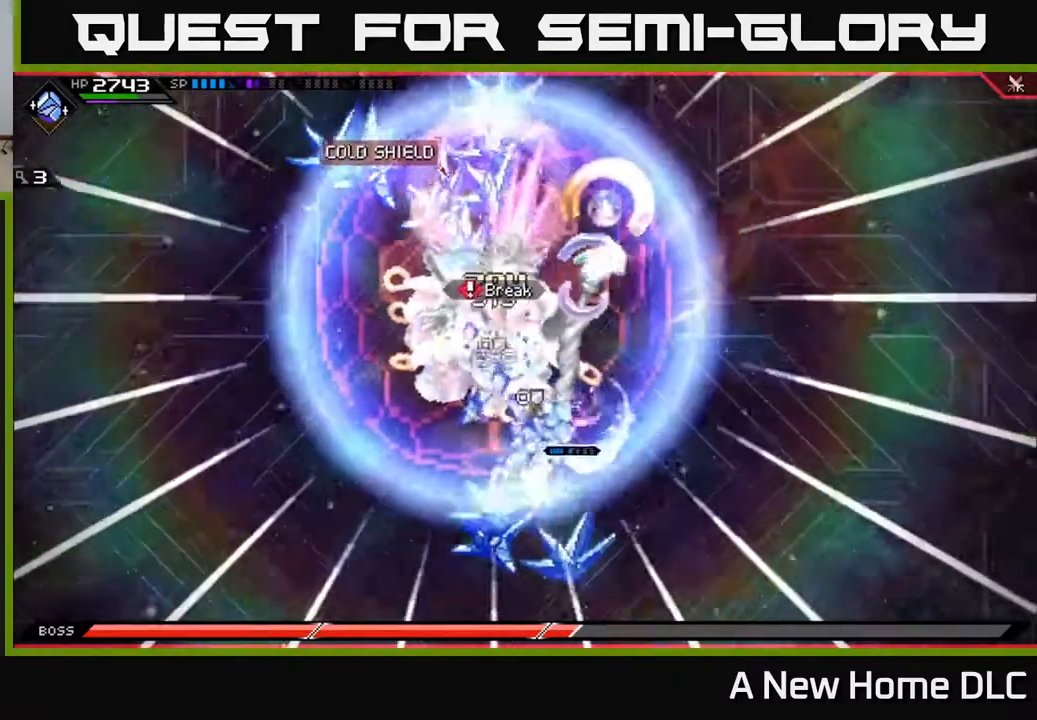
{"buttons": [], "left_stick": "center", "right_stick": "center", "events": [[17, "X", "up"], [100, "left_stick", "center"], [133, "X", "down"], [200, "X", "up"], [250, "left_stick", "up-left"], [350, "left_stick", "center"]]}
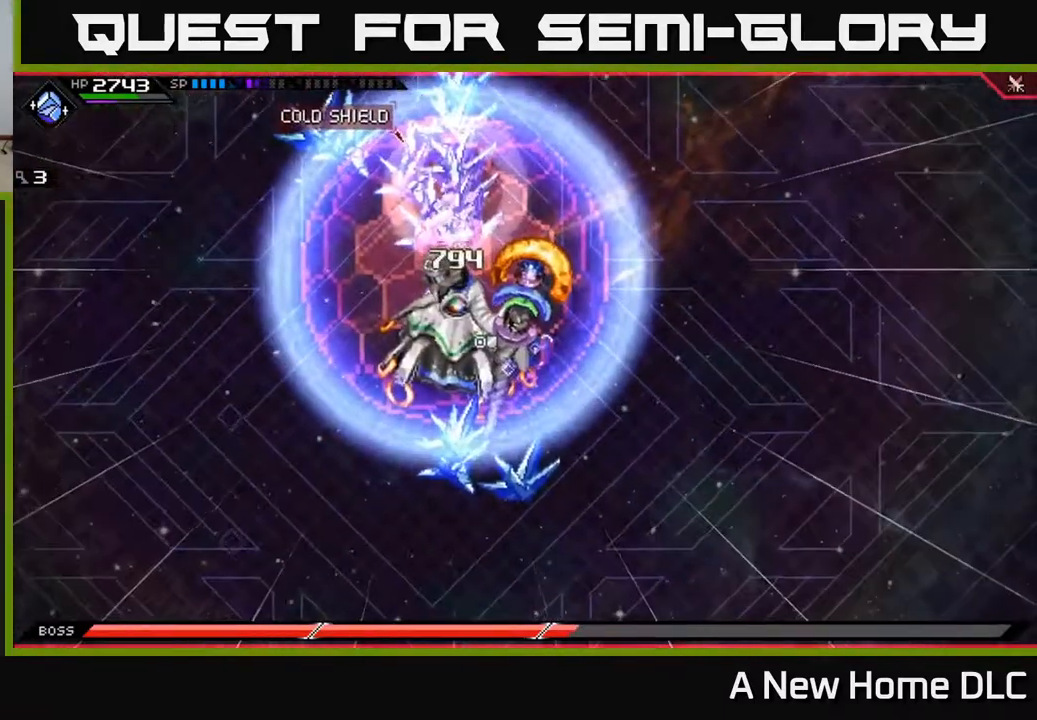
{"buttons": [], "left_stick": "center", "right_stick": "up-left", "events": [[67, "DPAD_UP", "down"], [167, "DPAD_UP", "up"], [250, "R2", "down"], [267, "right_stick", "up-left"], [367, "R2", "up"]]}
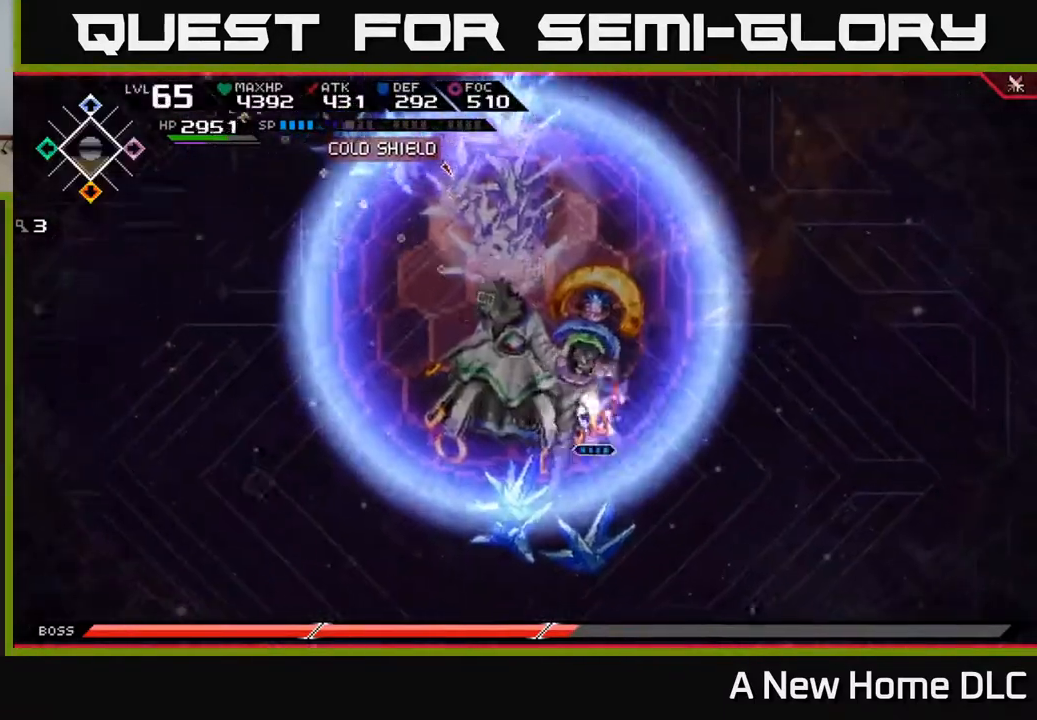
{"buttons": ["DPAD_DOWN"], "left_stick": "center", "right_stick": "up-left", "events": [[500, "DPAD_DOWN", "down"]]}